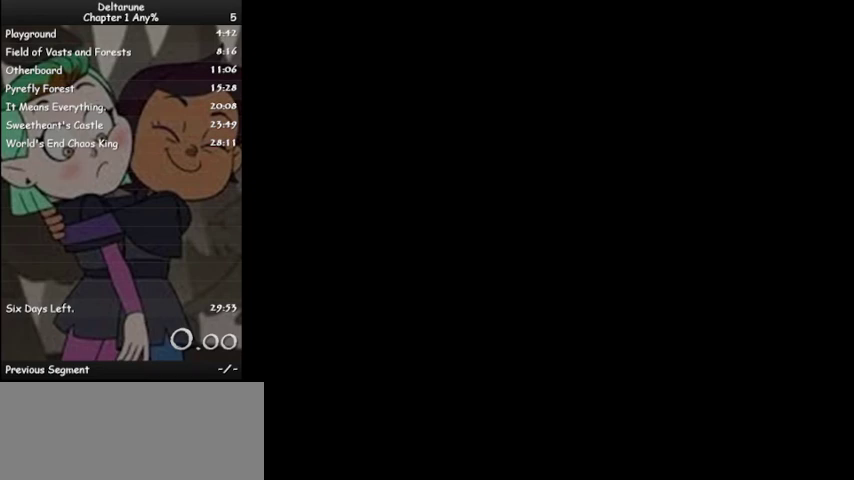
Gameplay with keyboard; each line is a JSON object with the keys held at the frame after it. "events" lists presses ("down") and releases ("up") of "c", "ctrl", "down", "left", "return", "right", "shift", "up", "x" and "z" between this image and that frame as [ms after this image, input, new state], when the widget could be followed in between. No other keys are recorded. Mouse input is not recorded.
{"keys": ["up"], "events": [[433, "up", "down"]]}
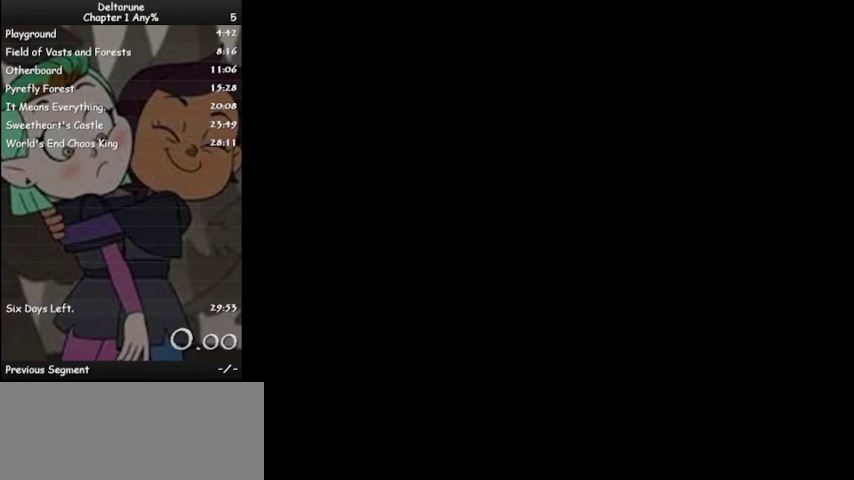
{"keys": [], "events": [[67, "up", "up"], [67, "z", "down"], [167, "z", "up"], [233, "z", "down"], [300, "z", "up"], [367, "z", "down"], [467, "z", "up"]]}
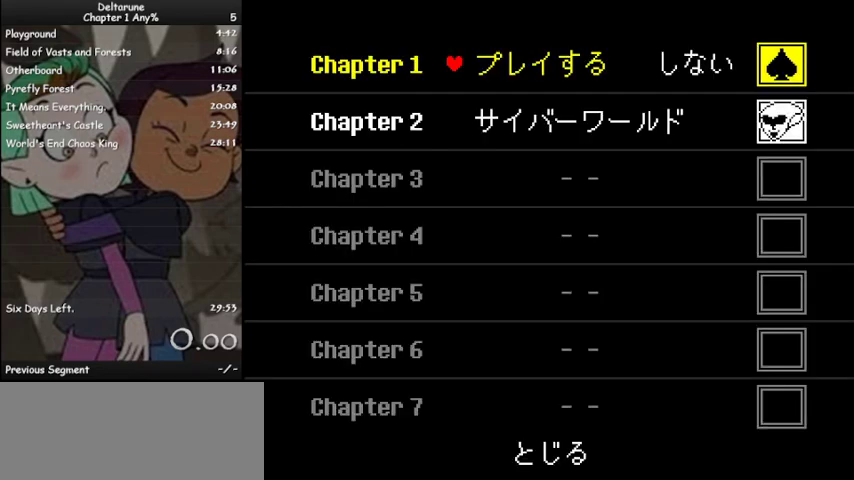
{"keys": [], "events": [[33, "z", "down"], [133, "z", "up"]]}
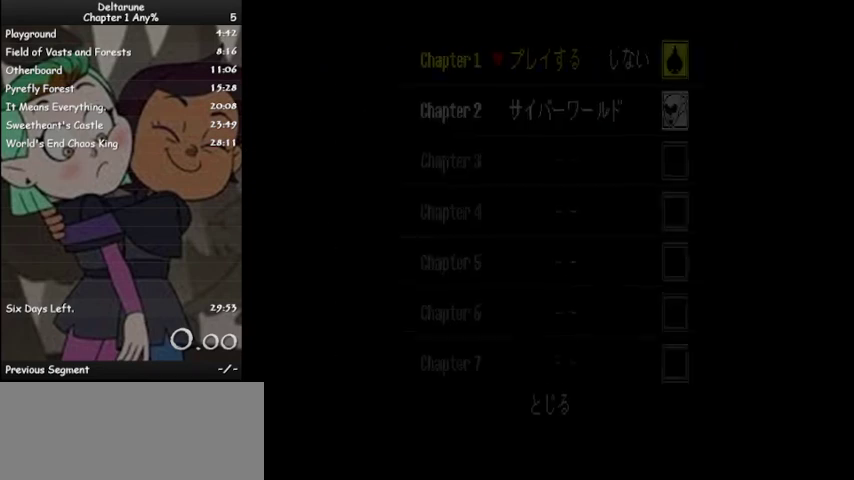
{"keys": [], "events": []}
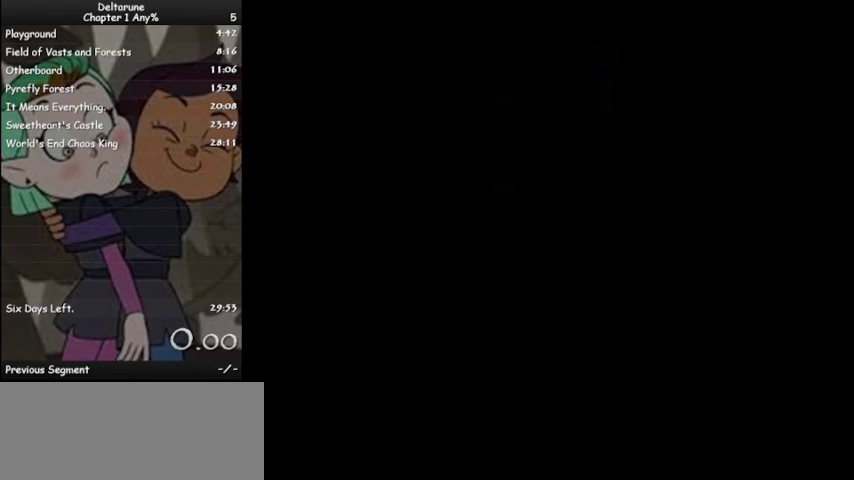
{"keys": [], "events": []}
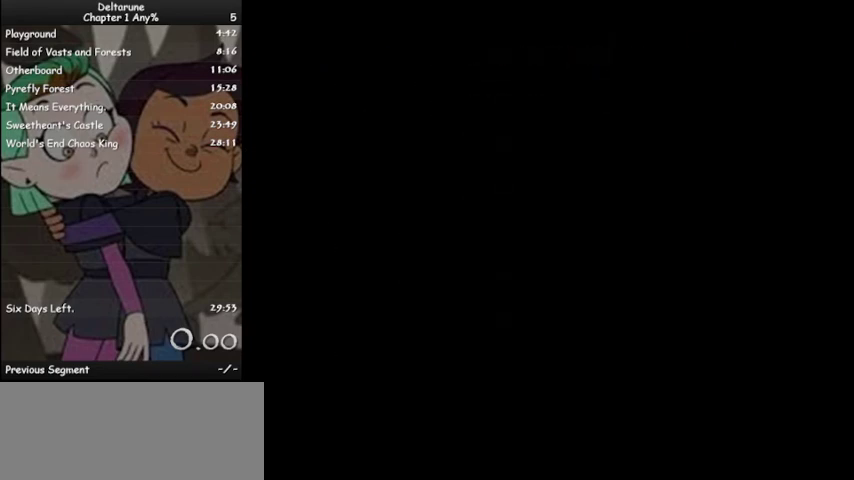
{"keys": [], "events": []}
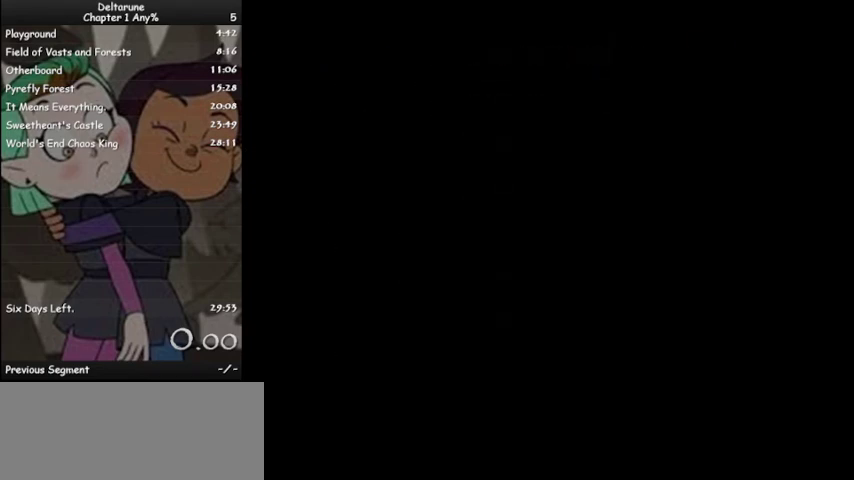
{"keys": [], "events": []}
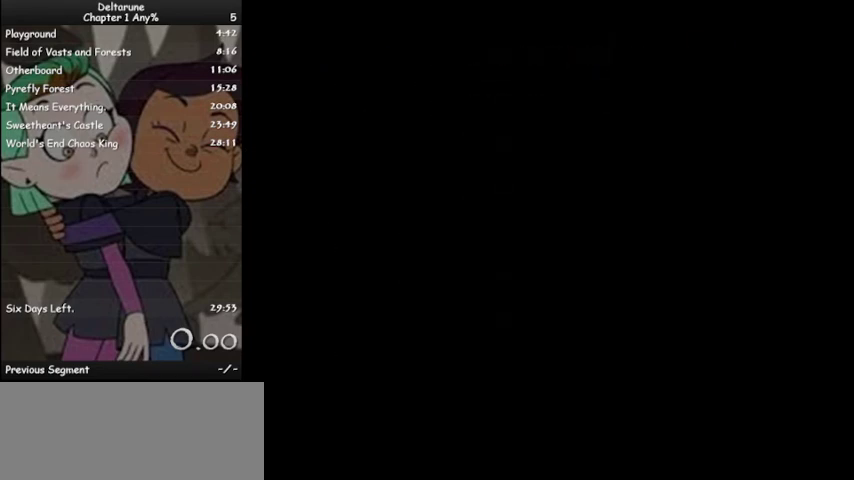
{"keys": [], "events": []}
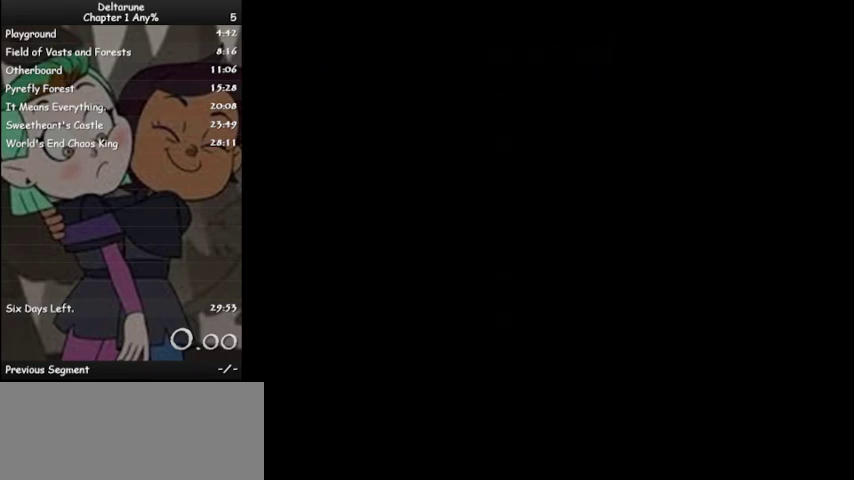
{"keys": ["z"], "events": [[200, "z", "down"], [333, "x", "down"], [333, "z", "up"], [433, "x", "up"], [433, "z", "down"]]}
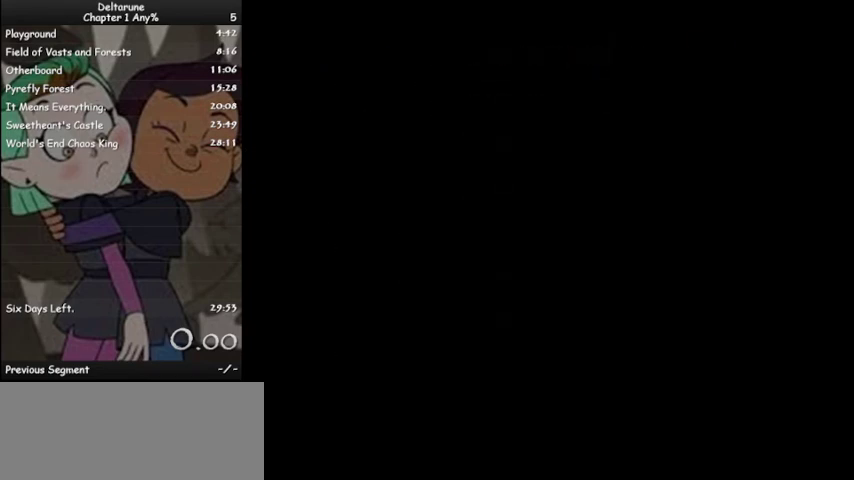
{"keys": ["z"], "events": [[67, "x", "down"], [67, "z", "up"], [167, "x", "up"], [167, "z", "down"], [233, "x", "down"], [233, "z", "up"], [300, "x", "up"], [300, "z", "down"], [400, "x", "down"], [400, "z", "up"], [467, "x", "up"], [467, "z", "down"]]}
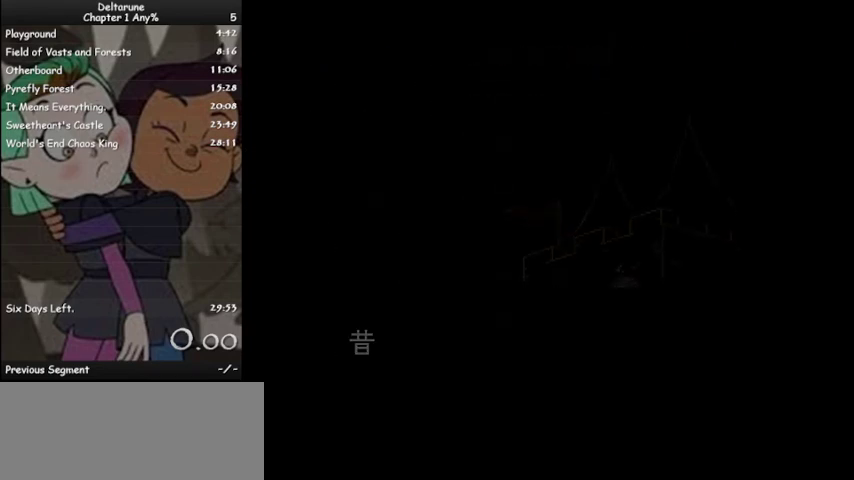
{"keys": ["x", "z"], "events": [[33, "x", "down"], [33, "z", "up"], [133, "x", "up"], [133, "z", "down"], [233, "x", "down"], [233, "z", "up"], [300, "x", "up"], [300, "z", "down"], [400, "x", "down"], [400, "z", "up"], [467, "z", "down"]]}
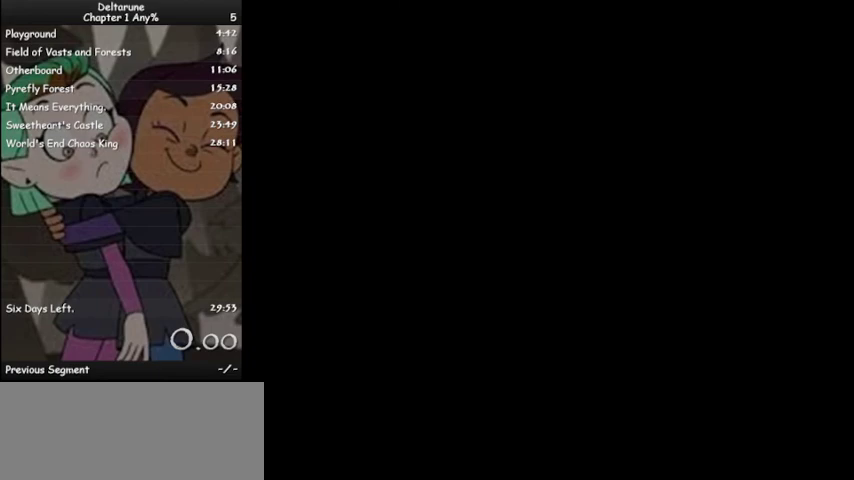
{"keys": ["z"], "events": [[33, "z", "up"], [133, "x", "up"], [133, "z", "down"], [233, "x", "down"], [233, "z", "up"], [333, "x", "up"], [333, "z", "down"], [433, "x", "down"], [433, "z", "up"], [467, "x", "up"], [467, "z", "down"]]}
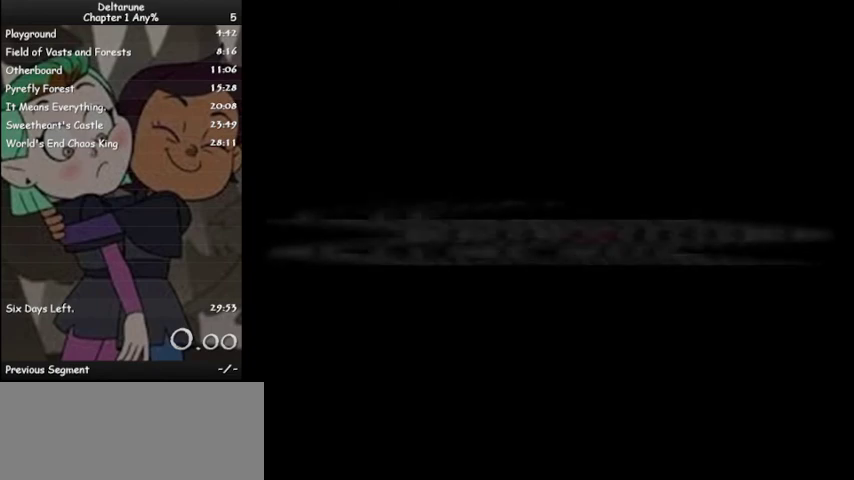
{"keys": [], "events": [[67, "x", "down"], [67, "z", "up"], [167, "x", "up"], [167, "z", "down"], [233, "x", "down"], [233, "z", "up"], [333, "x", "up"]]}
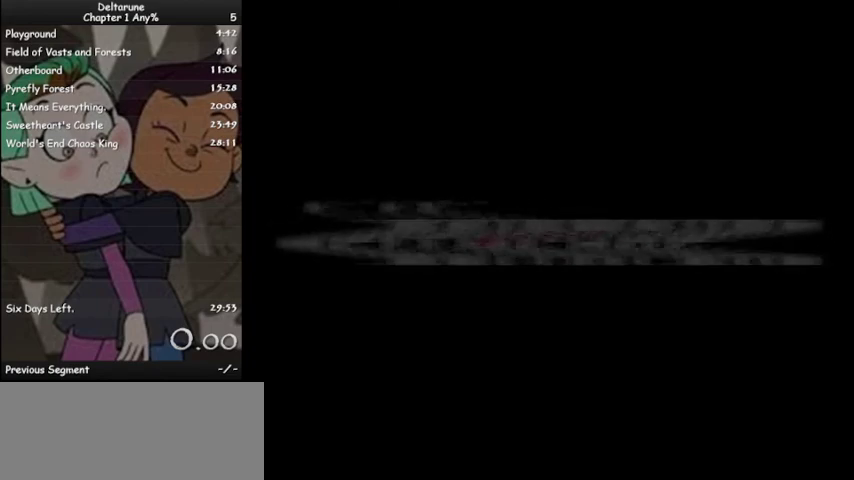
{"keys": [], "events": []}
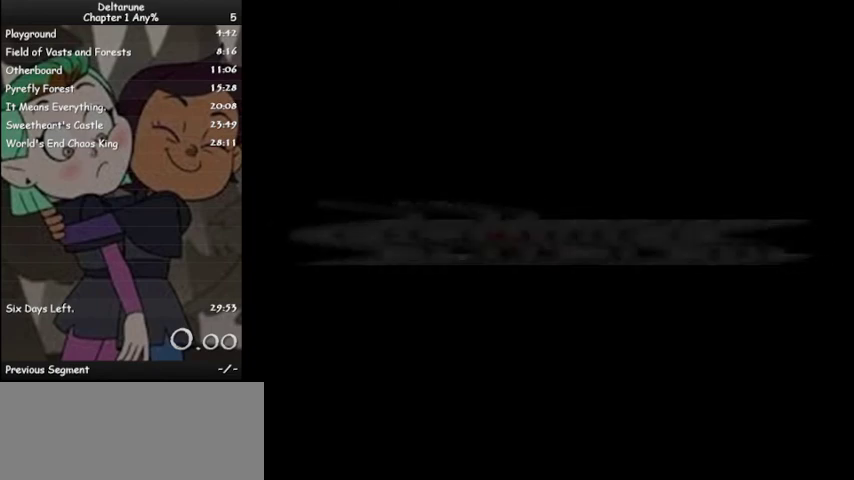
{"keys": [], "events": []}
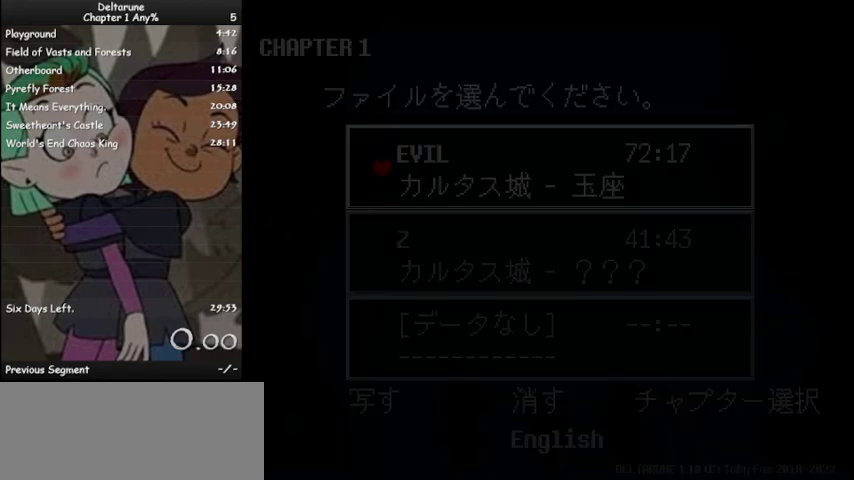
{"keys": [], "events": []}
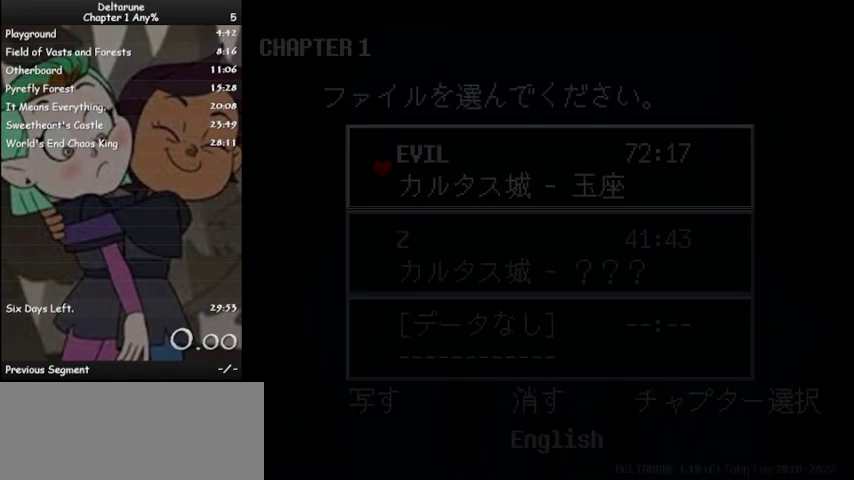
{"keys": [], "events": []}
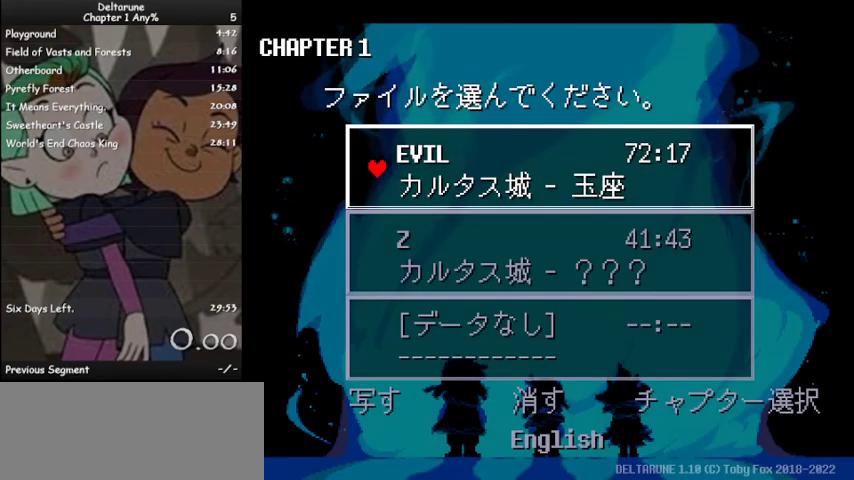
{"keys": [], "events": []}
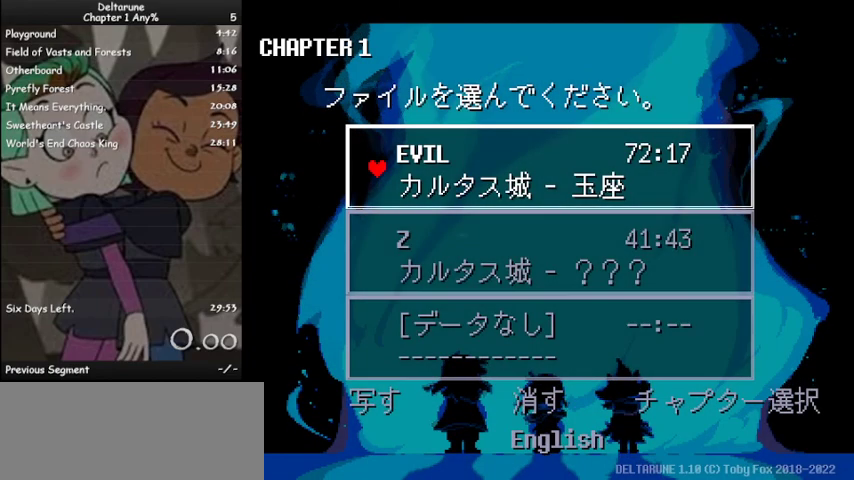
{"keys": [], "events": [[167, "down", "down"], [200, "down", "up"], [300, "down", "down"], [333, "down", "up"]]}
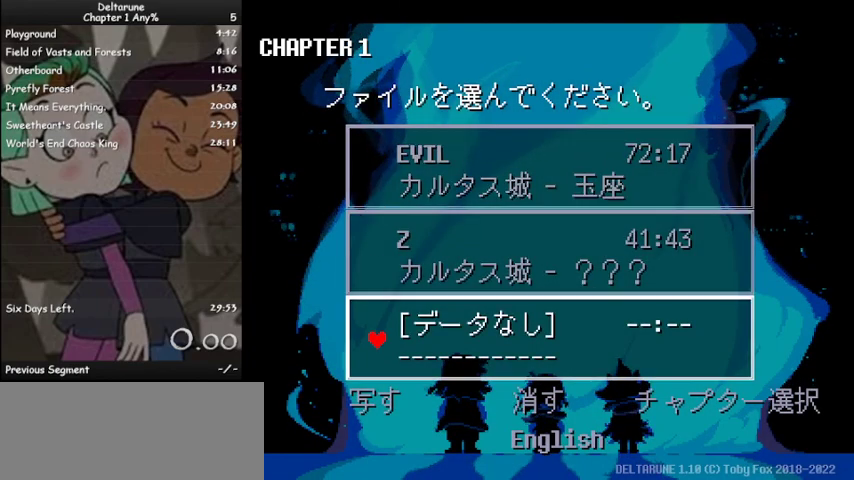
{"keys": [], "events": []}
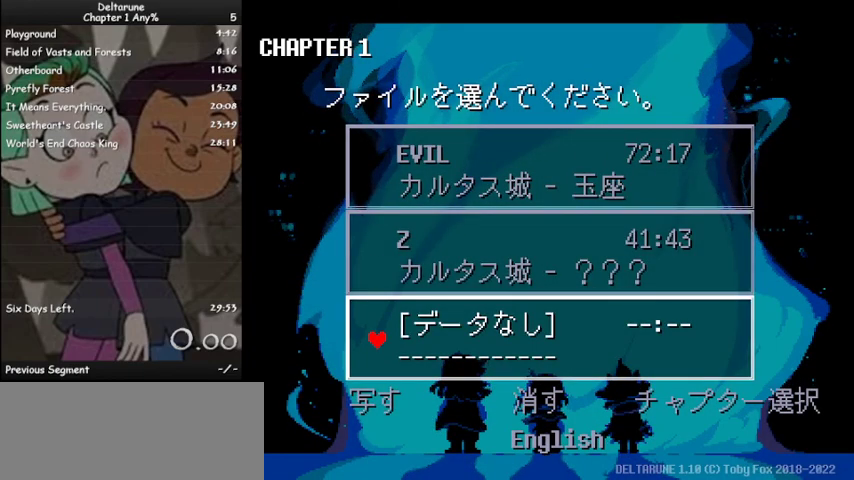
{"keys": [], "events": []}
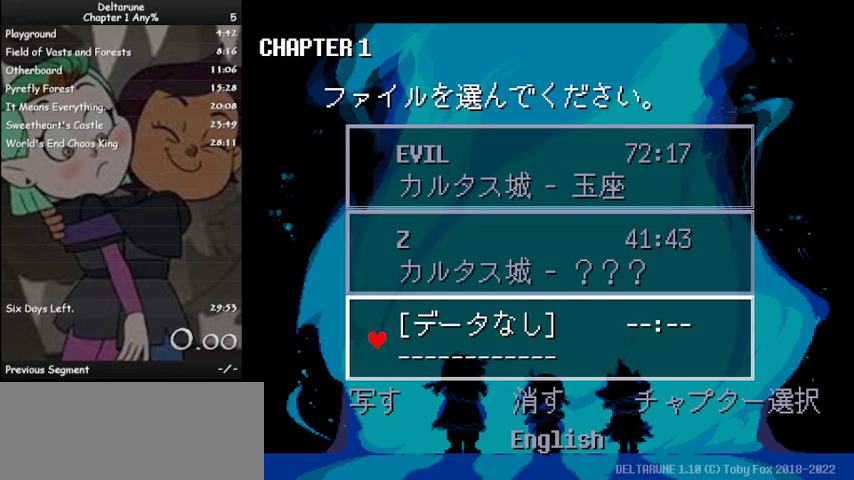
{"keys": [], "events": []}
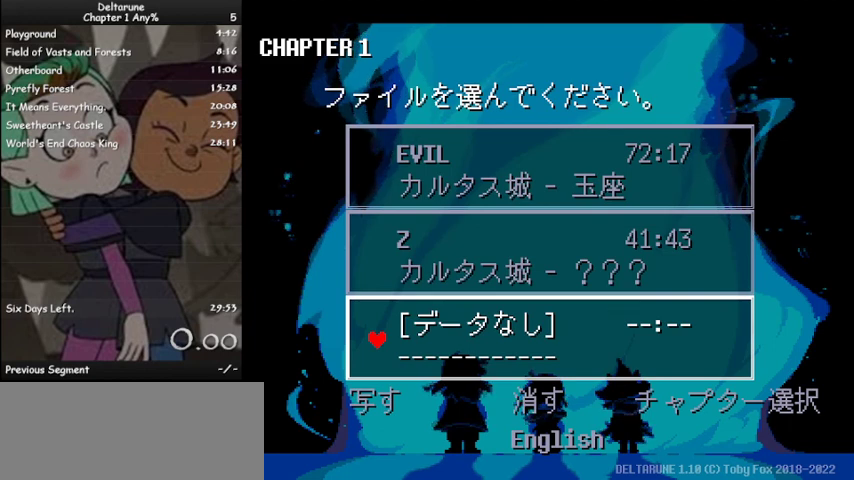
{"keys": [], "events": []}
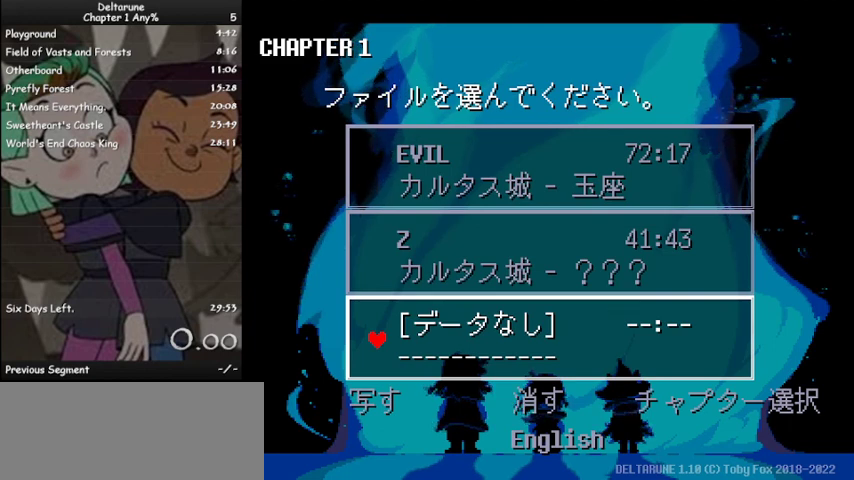
{"keys": [], "events": [[433, "down", "down"], [500, "down", "up"]]}
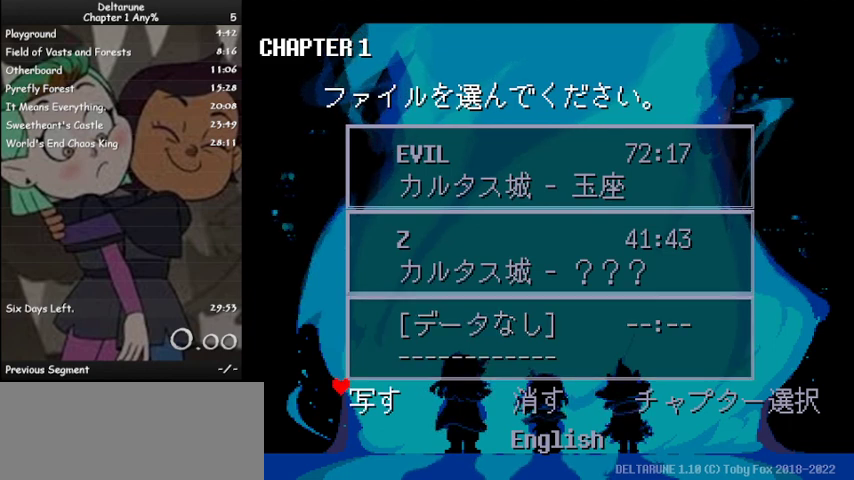
{"keys": [], "events": [[333, "right", "down"], [433, "right", "up"]]}
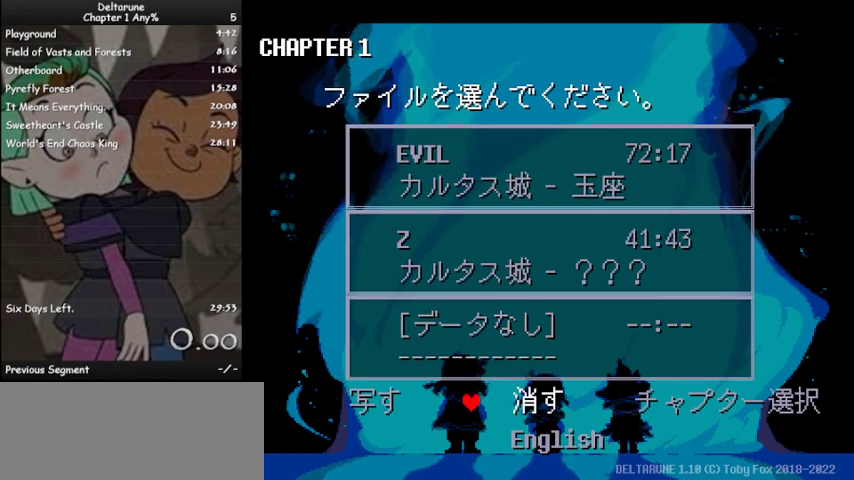
{"keys": ["left"], "events": [[267, "down", "down"], [367, "down", "up"], [367, "left", "down"]]}
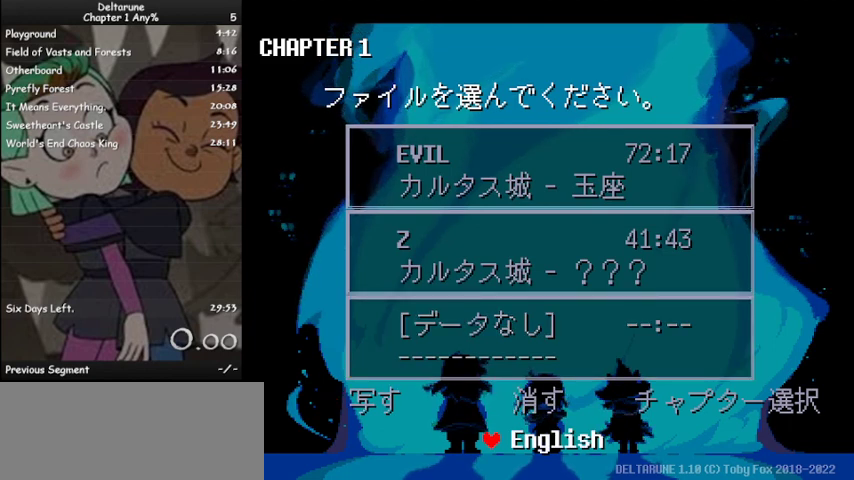
{"keys": ["left"], "events": [[33, "left", "up"], [100, "up", "down"], [233, "up", "up"], [500, "left", "down"]]}
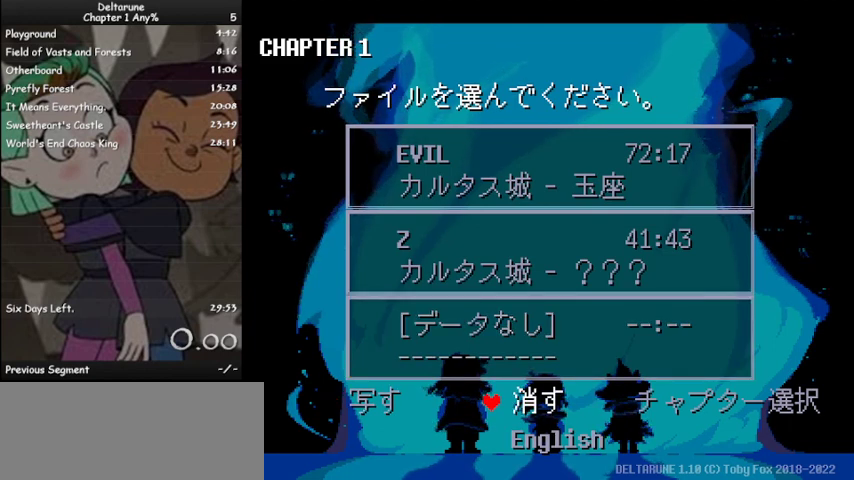
{"keys": [], "events": [[67, "left", "up"], [67, "up", "down"], [200, "up", "up"]]}
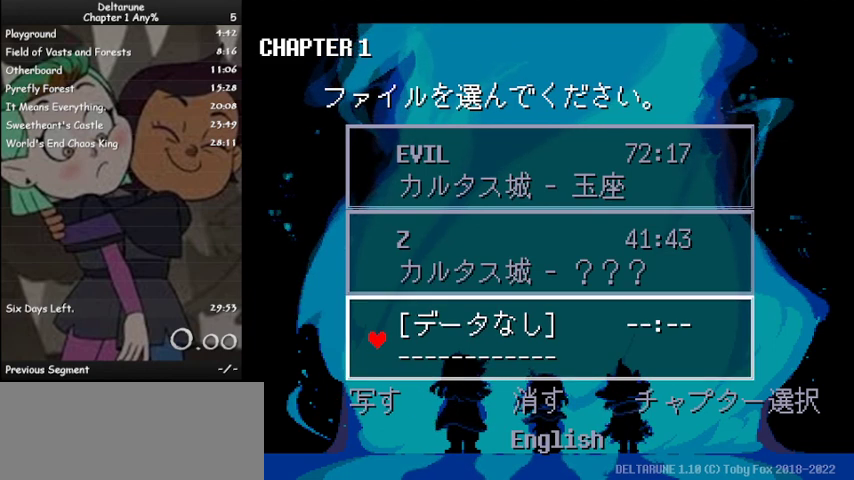
{"keys": [], "events": [[67, "z", "down"], [167, "z", "up"]]}
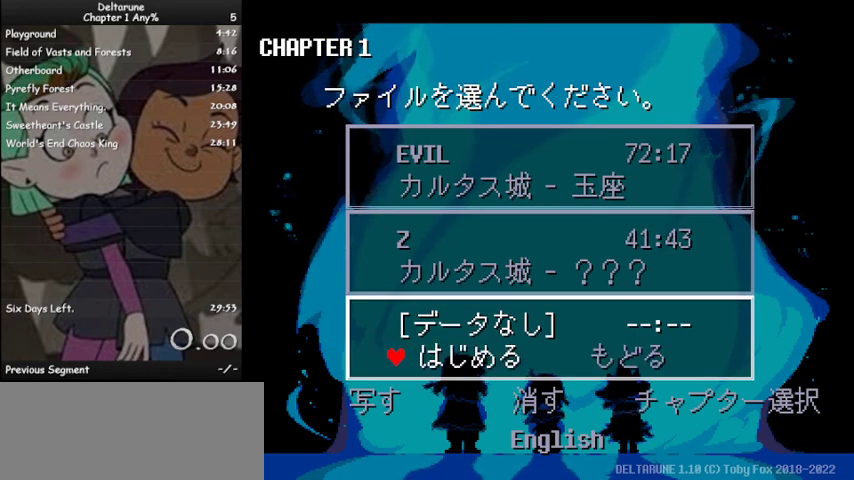
{"keys": [], "events": []}
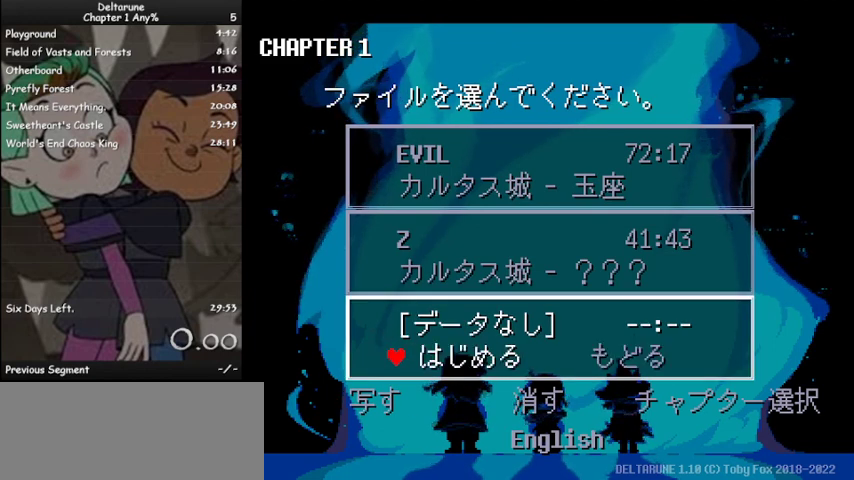
{"keys": [], "events": []}